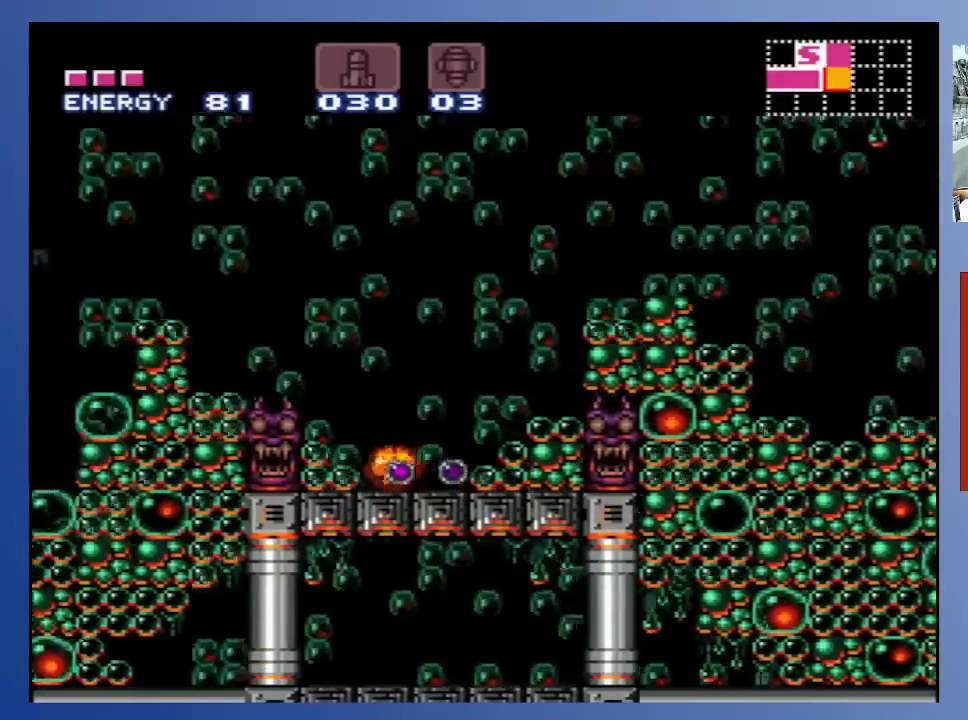
Gameplay with a controller (Xbox layout); each line is a JSON object with the inputs held at the frame after it. "events" lists button and stick changes between this image and that frame as [ms after this image, input, new state], when the widget could be followed in between. Not read: L3 R3.
{"buttons": [], "left_stick": "center", "right_stick": "center", "events": [[17, "X", "up"], [117, "DPAD_RIGHT", "down"], [200, "DPAD_RIGHT", "up"]]}
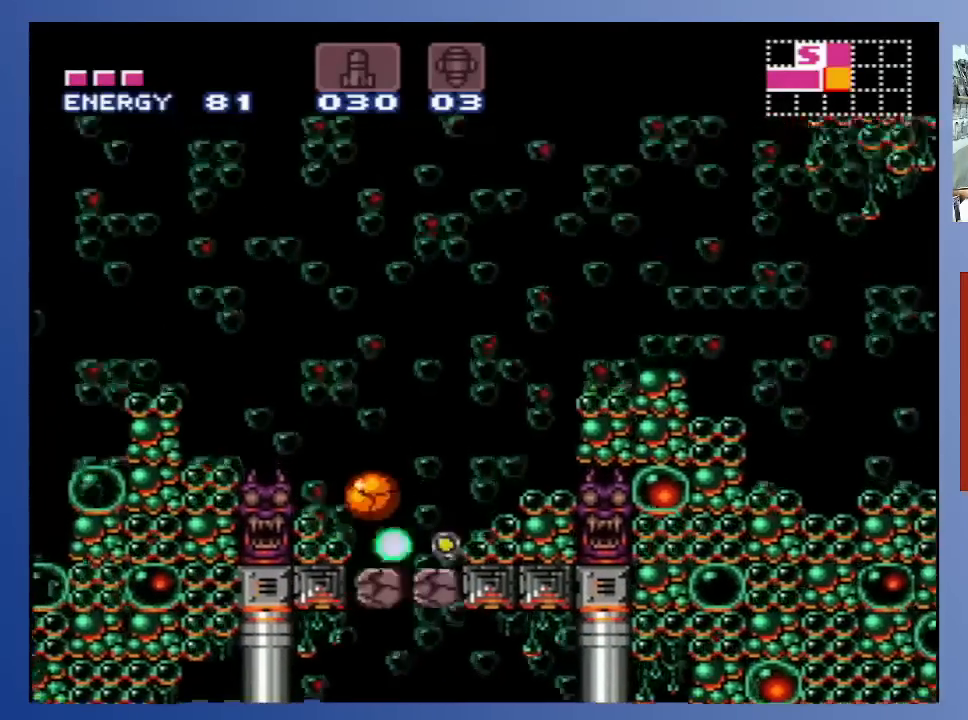
{"buttons": ["DPAD_RIGHT"], "left_stick": "center", "right_stick": "center", "events": [[333, "DPAD_RIGHT", "down"]]}
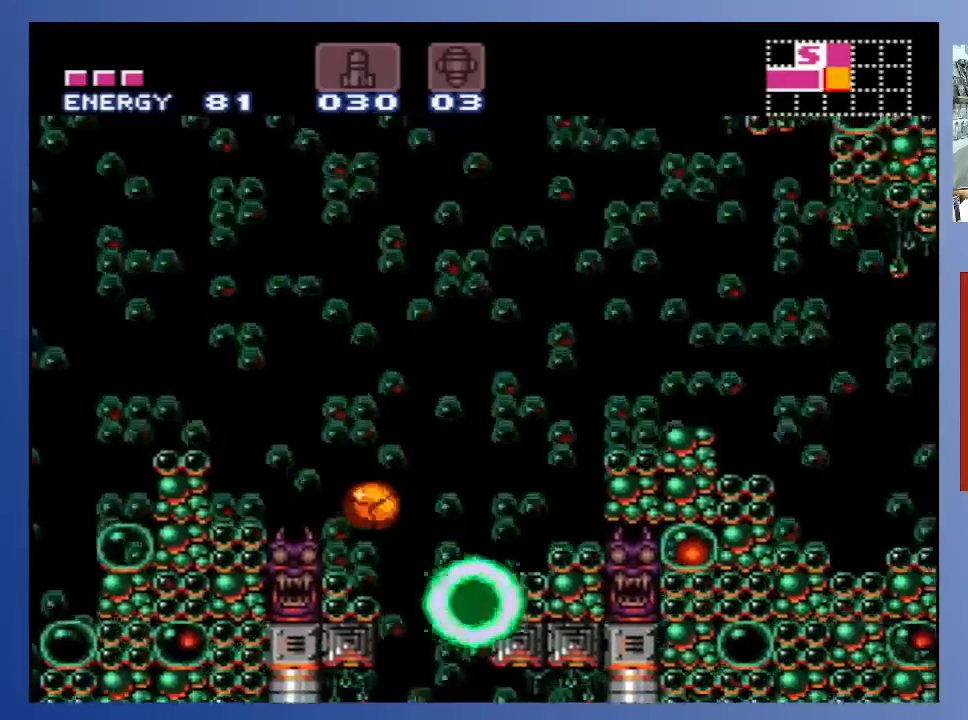
{"buttons": [], "left_stick": "center", "right_stick": "center", "events": [[200, "DPAD_RIGHT", "up"]]}
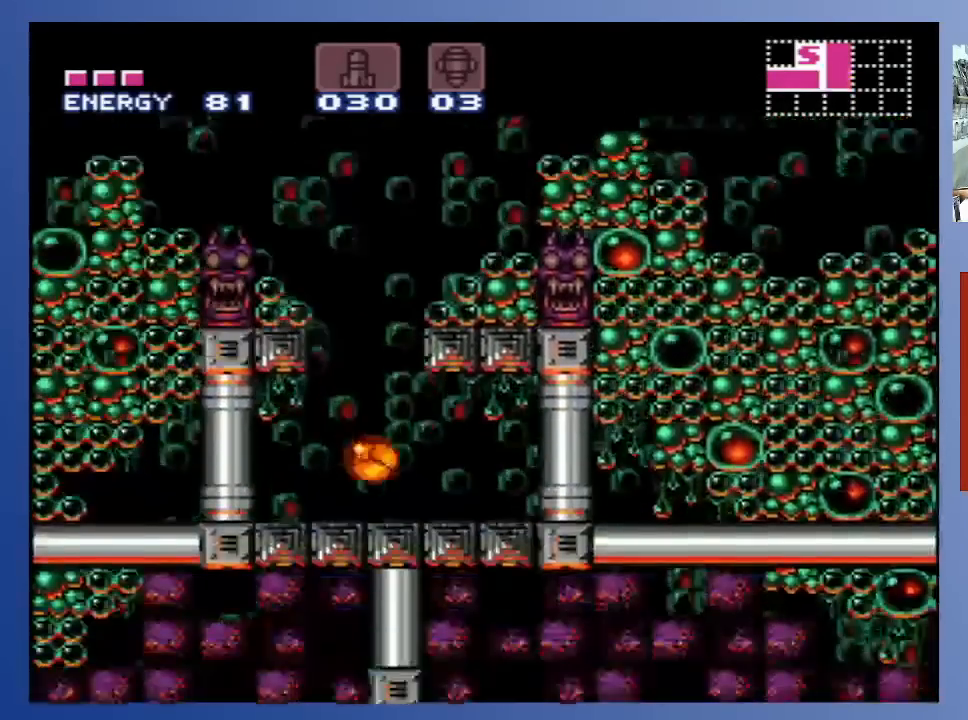
{"buttons": ["DPAD_RIGHT"], "left_stick": "center", "right_stick": "center", "events": [[33, "DPAD_RIGHT", "down"], [233, "X", "down"], [333, "X", "up"]]}
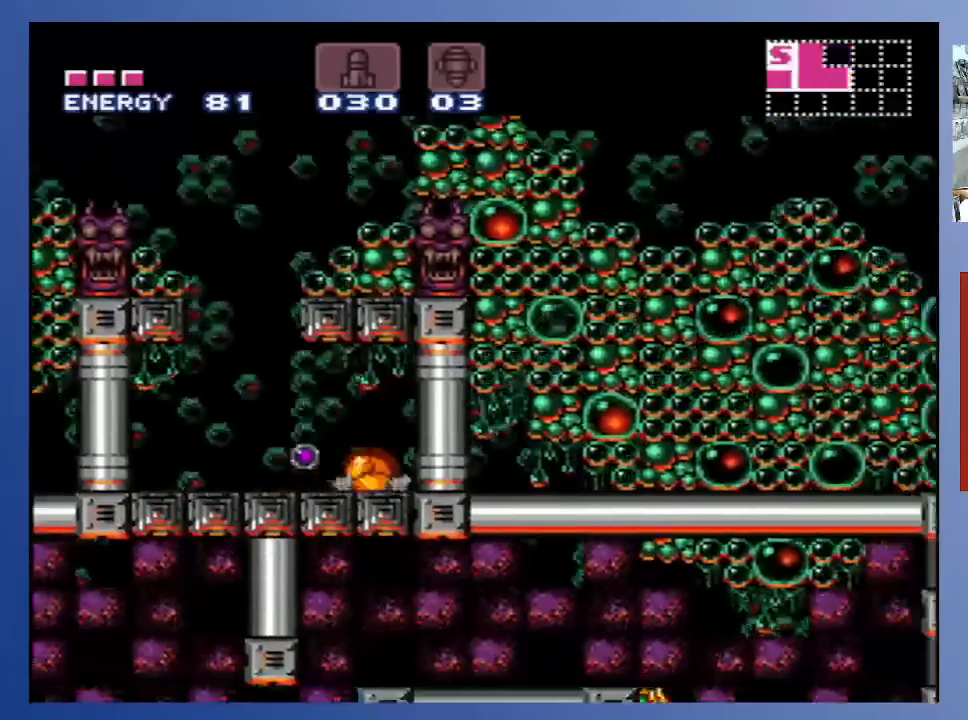
{"buttons": ["DPAD_LEFT"], "left_stick": "center", "right_stick": "center", "events": [[17, "DPAD_RIGHT", "up"], [100, "X", "down"], [217, "X", "up"], [267, "DPAD_LEFT", "down"], [300, "X", "down"], [433, "X", "up"]]}
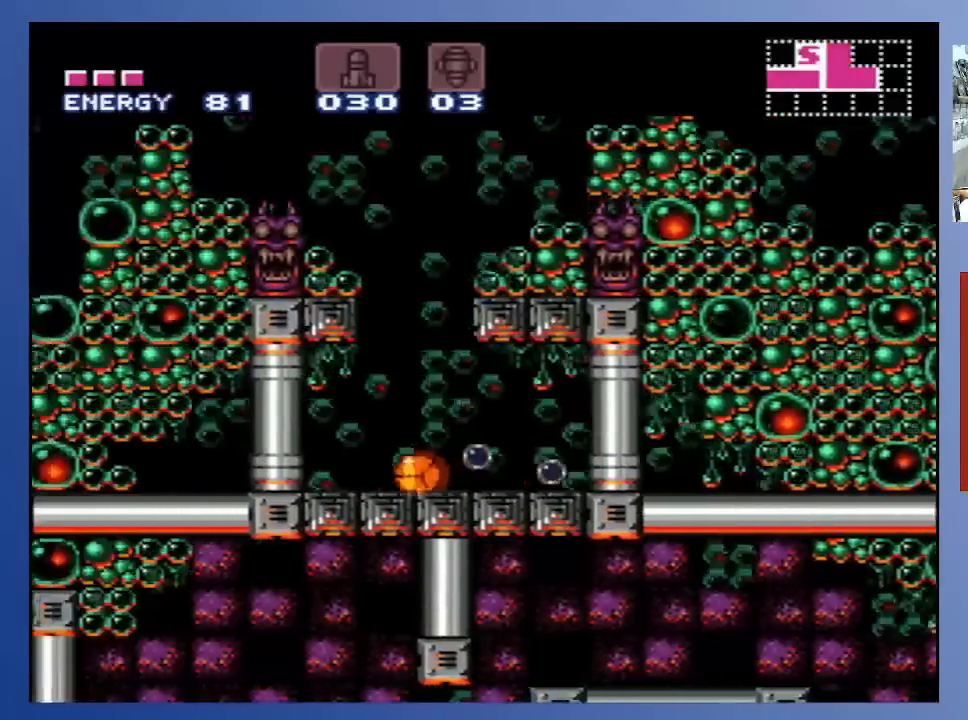
{"buttons": [], "left_stick": "center", "right_stick": "center", "events": [[233, "DPAD_LEFT", "up"], [333, "X", "down"], [467, "X", "up"]]}
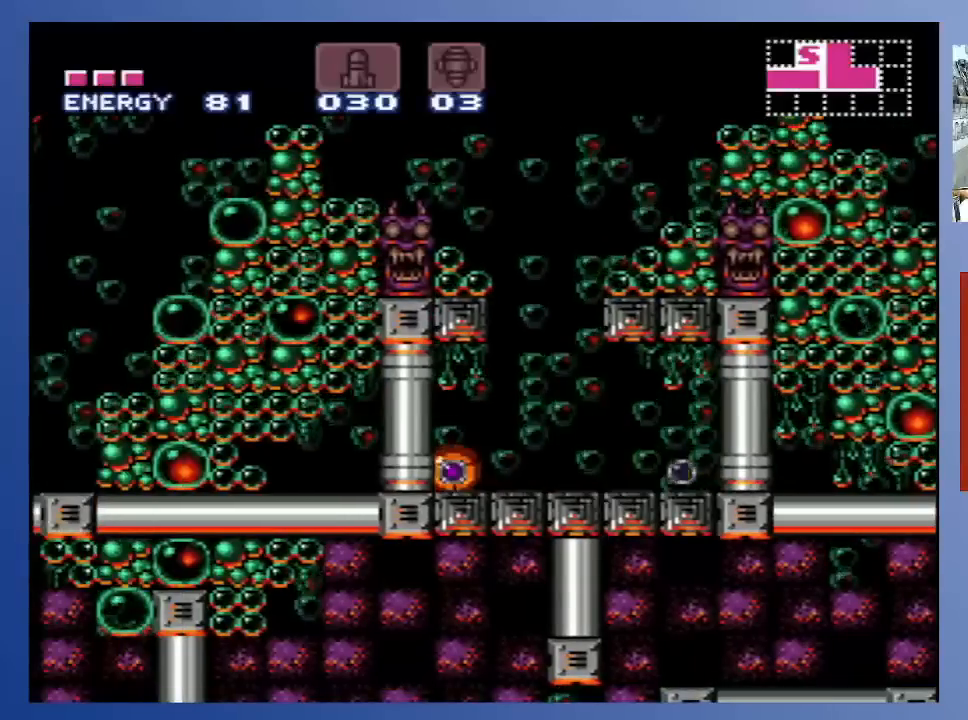
{"buttons": ["X", "DPAD_RIGHT"], "left_stick": "center", "right_stick": "center", "events": [[133, "DPAD_RIGHT", "down"], [467, "X", "down"]]}
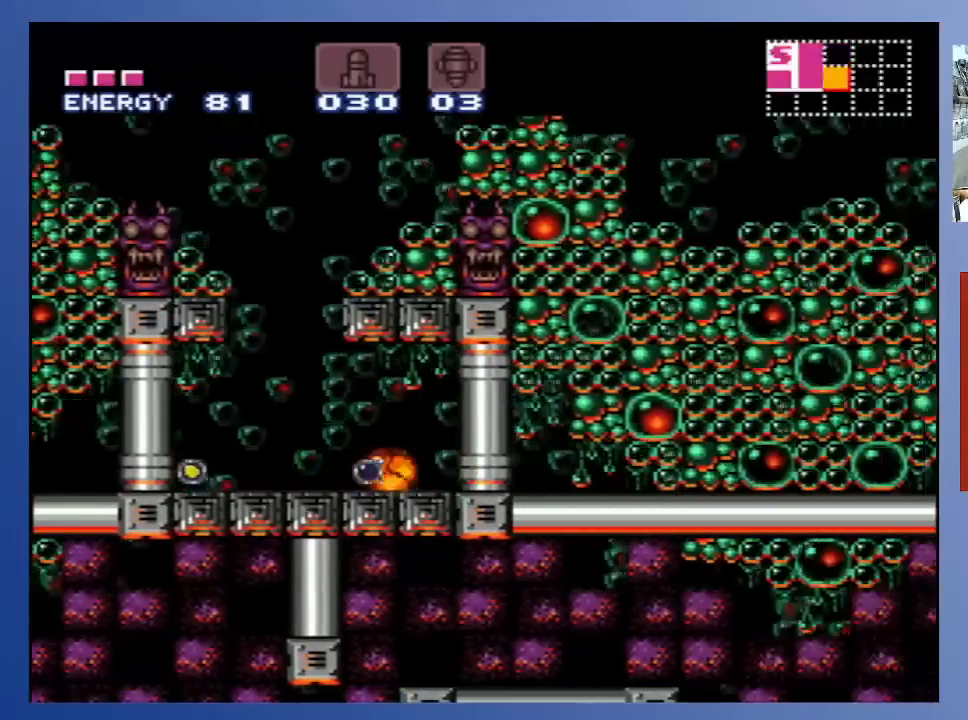
{"buttons": [], "left_stick": "center", "right_stick": "center", "events": [[133, "X", "up"], [300, "DPAD_RIGHT", "up"]]}
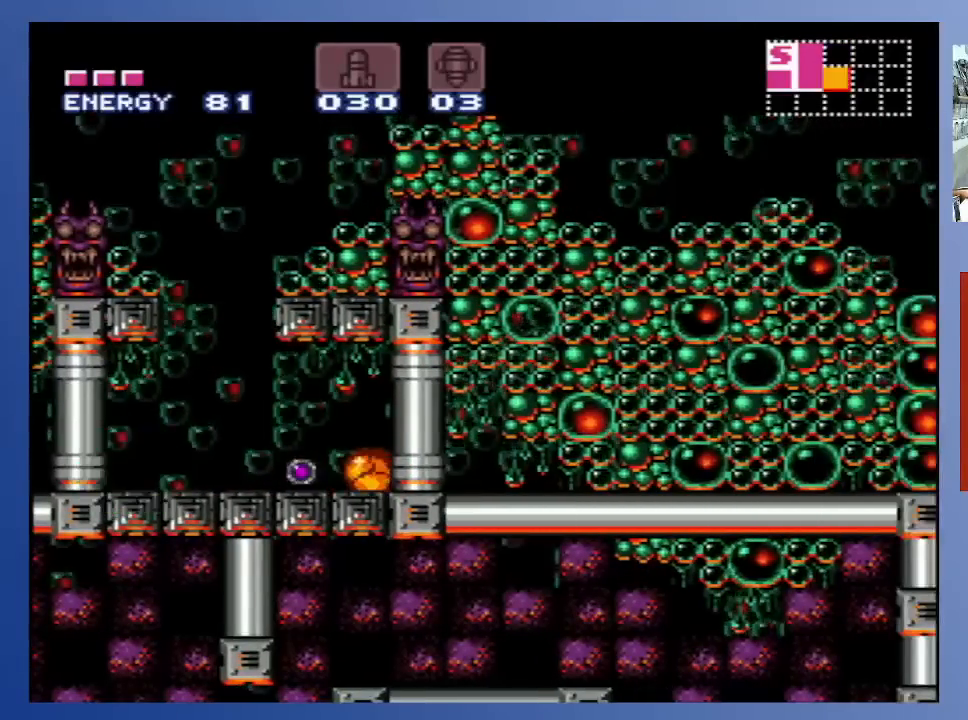
{"buttons": [], "left_stick": "center", "right_stick": "center", "events": []}
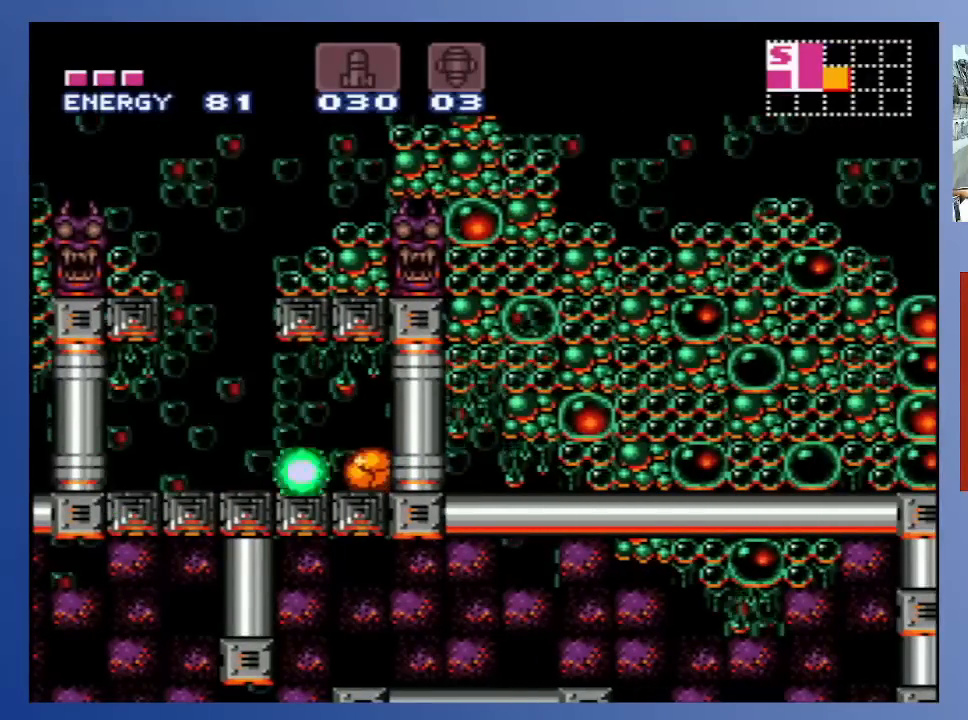
{"buttons": ["X", "DPAD_LEFT"], "left_stick": "center", "right_stick": "center", "events": [[283, "DPAD_LEFT", "down"], [500, "X", "down"]]}
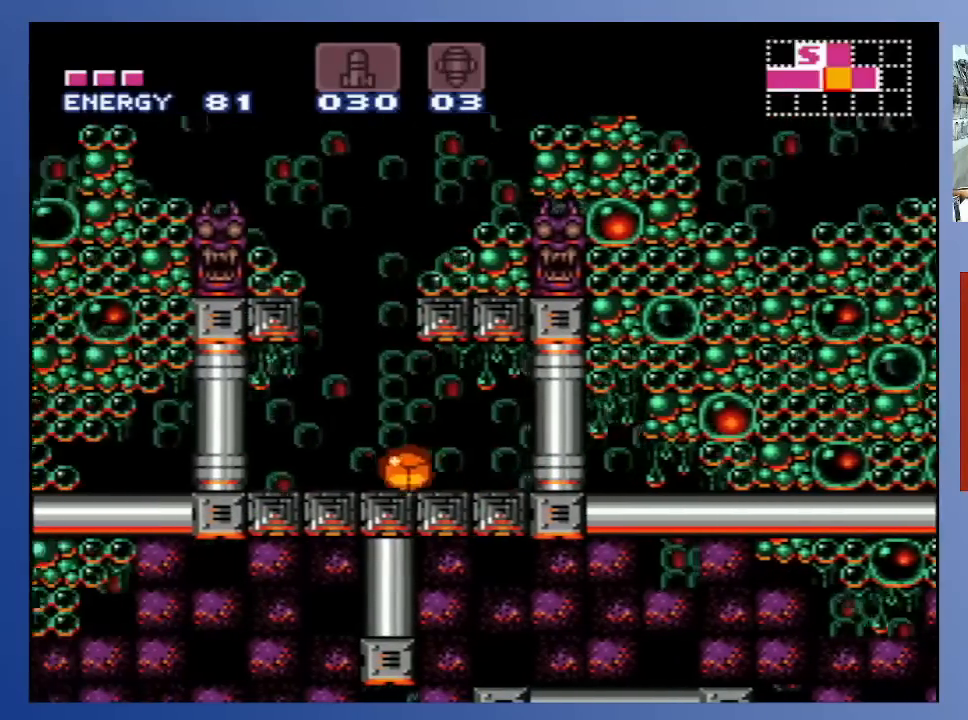
{"buttons": ["DPAD_LEFT"], "left_stick": "center", "right_stick": "center", "events": [[100, "X", "up"], [367, "X", "down"], [450, "X", "up"]]}
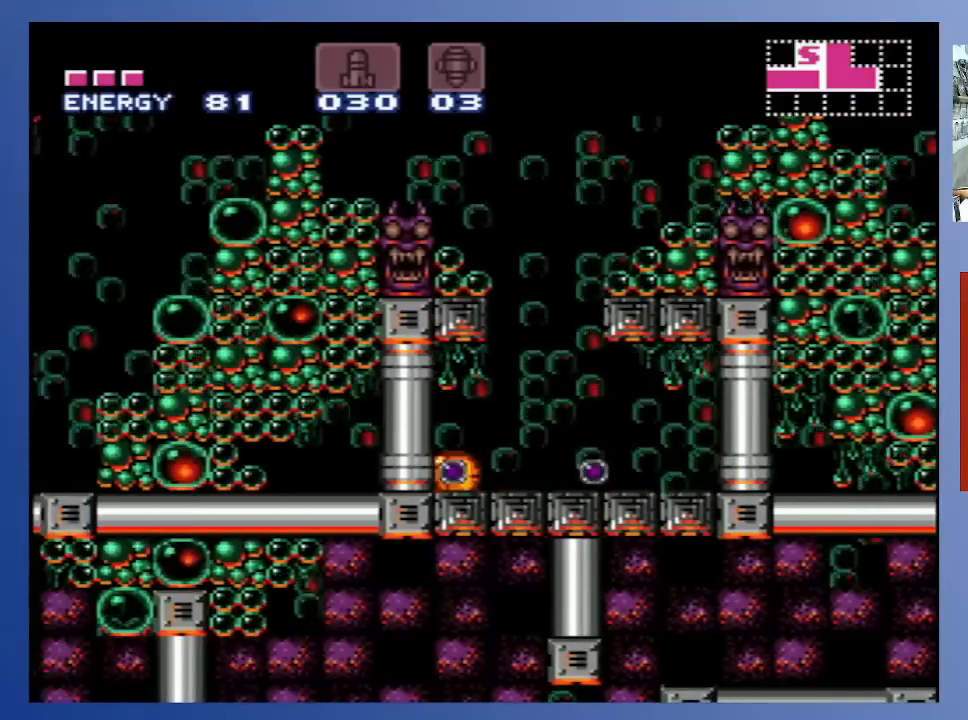
{"buttons": ["X", "DPAD_LEFT"], "left_stick": "center", "right_stick": "center", "events": [[233, "X", "down"], [367, "X", "up"], [483, "X", "down"]]}
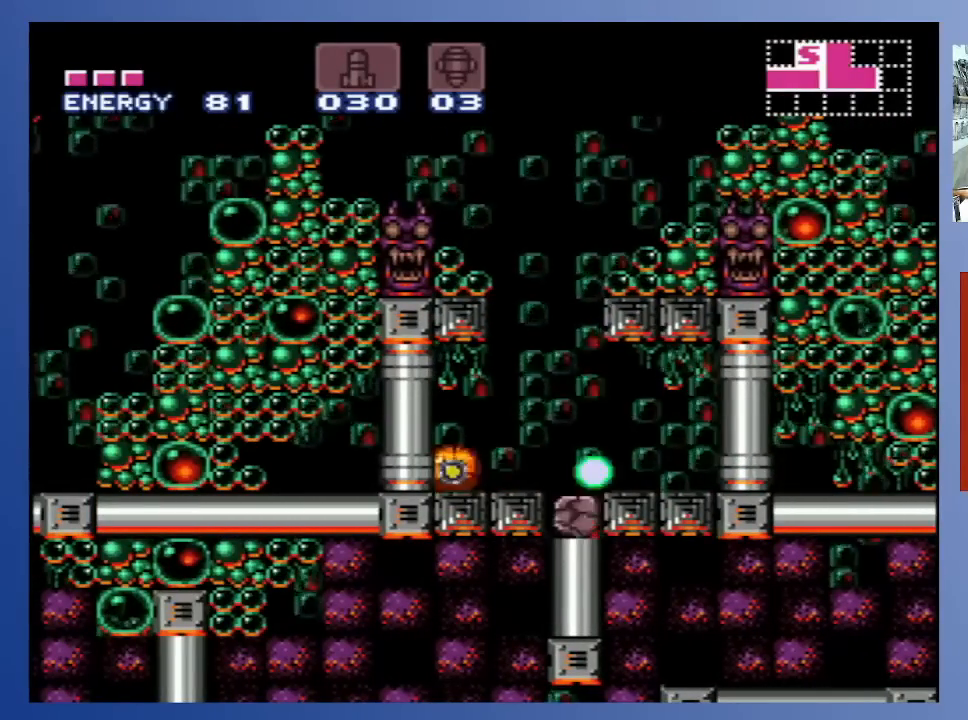
{"buttons": [], "left_stick": "center", "right_stick": "center", "events": [[117, "X", "up"], [267, "X", "down"], [417, "X", "up"], [483, "DPAD_LEFT", "up"]]}
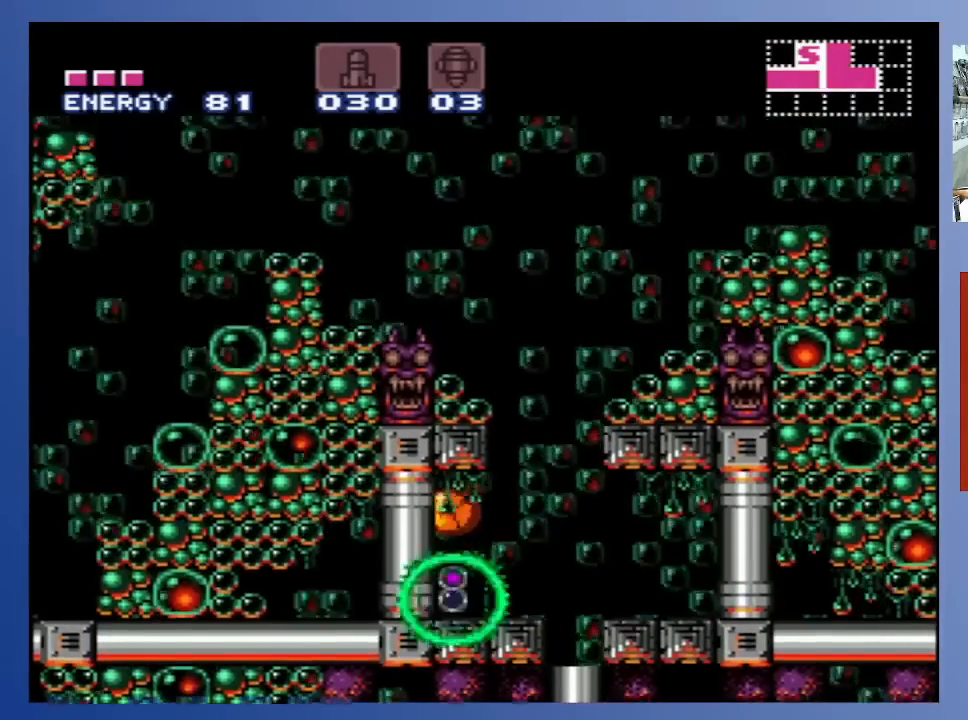
{"buttons": ["DPAD_RIGHT"], "left_stick": "center", "right_stick": "center", "events": [[83, "DPAD_RIGHT", "down"]]}
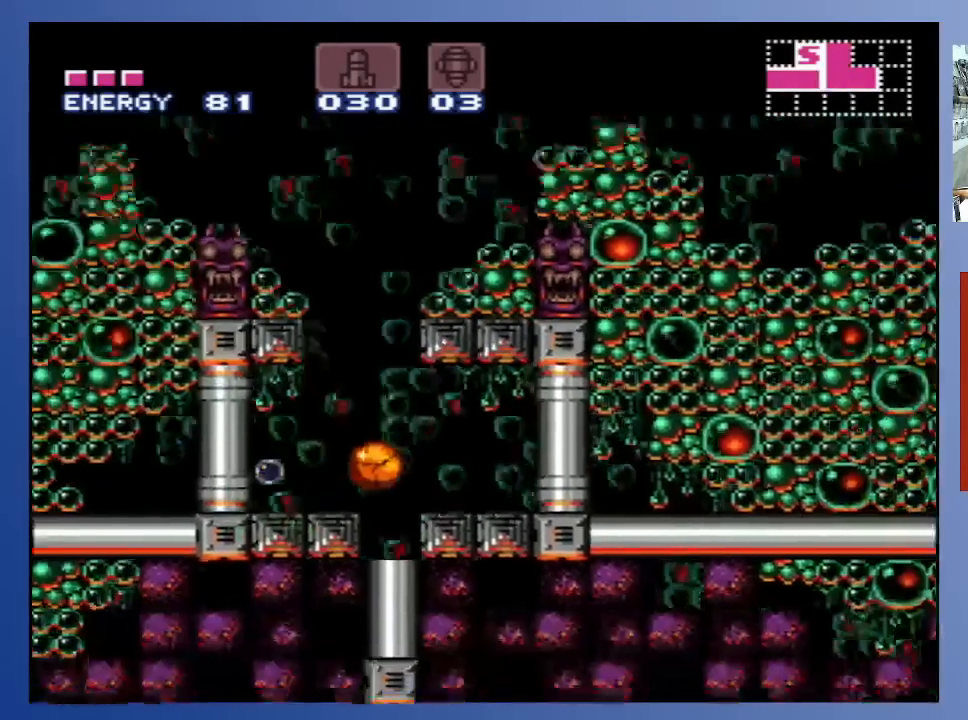
{"buttons": ["DPAD_RIGHT"], "left_stick": "center", "right_stick": "center", "events": [[150, "DPAD_RIGHT", "up"], [417, "DPAD_RIGHT", "down"], [417, "X", "down"], [500, "X", "up"]]}
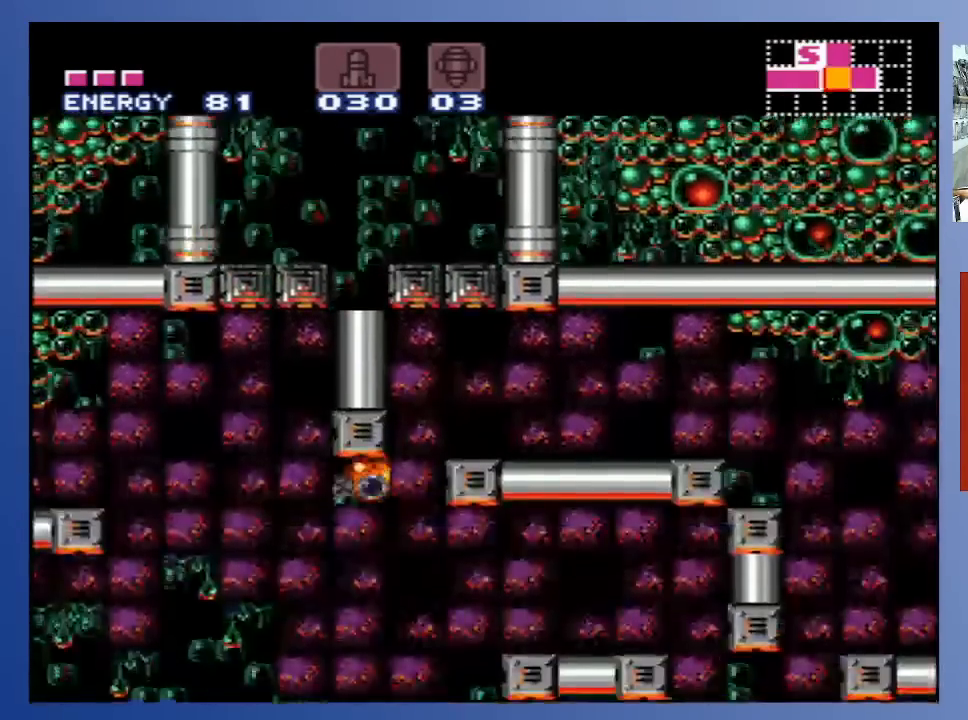
{"buttons": ["DPAD_RIGHT"], "left_stick": "center", "right_stick": "center", "events": [[233, "X", "down"], [350, "X", "up"]]}
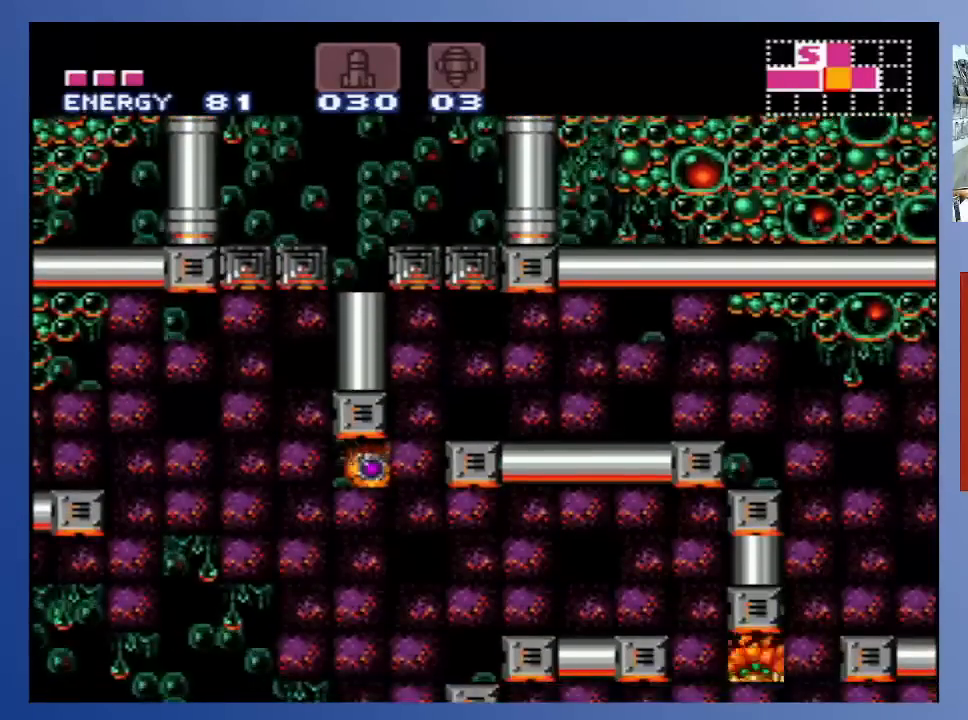
{"buttons": ["DPAD_RIGHT"], "left_stick": "center", "right_stick": "center", "events": []}
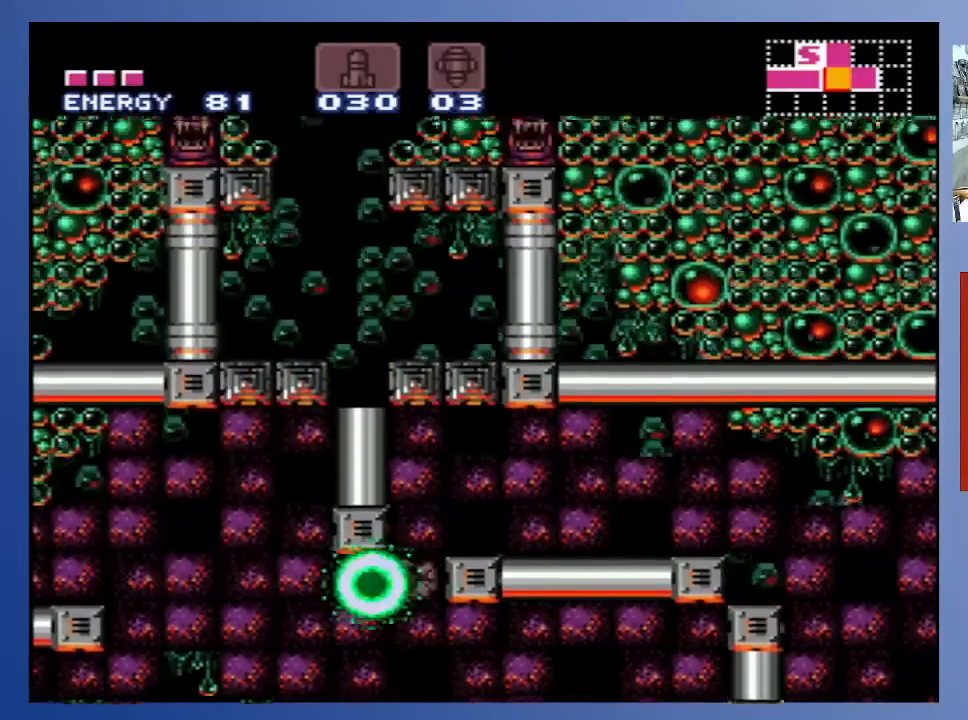
{"buttons": ["DPAD_RIGHT"], "left_stick": "center", "right_stick": "center", "events": []}
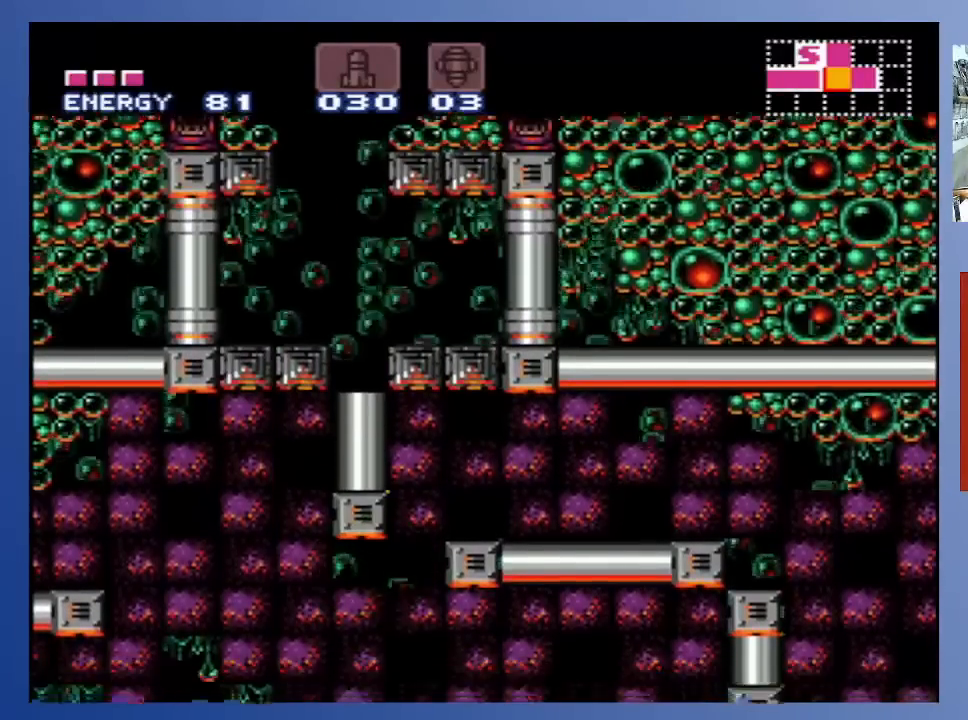
{"buttons": ["DPAD_RIGHT"], "left_stick": "center", "right_stick": "center", "events": [[283, "X", "down"], [417, "X", "up"]]}
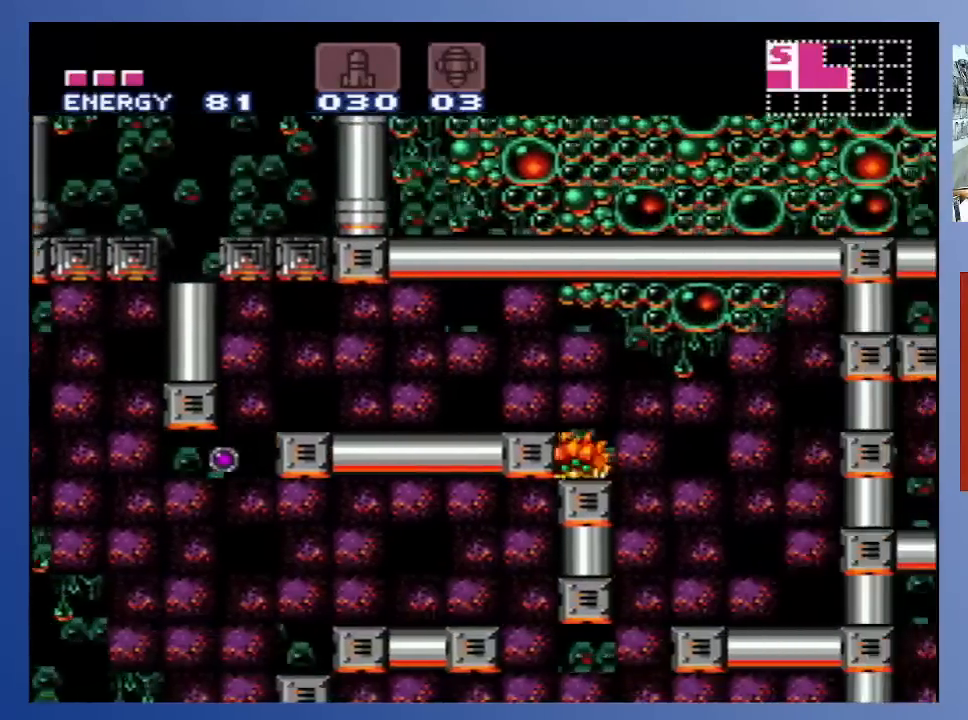
{"buttons": ["DPAD_RIGHT"], "left_stick": "center", "right_stick": "center", "events": [[33, "X", "down"], [150, "X", "up"], [300, "X", "down"], [400, "X", "up"]]}
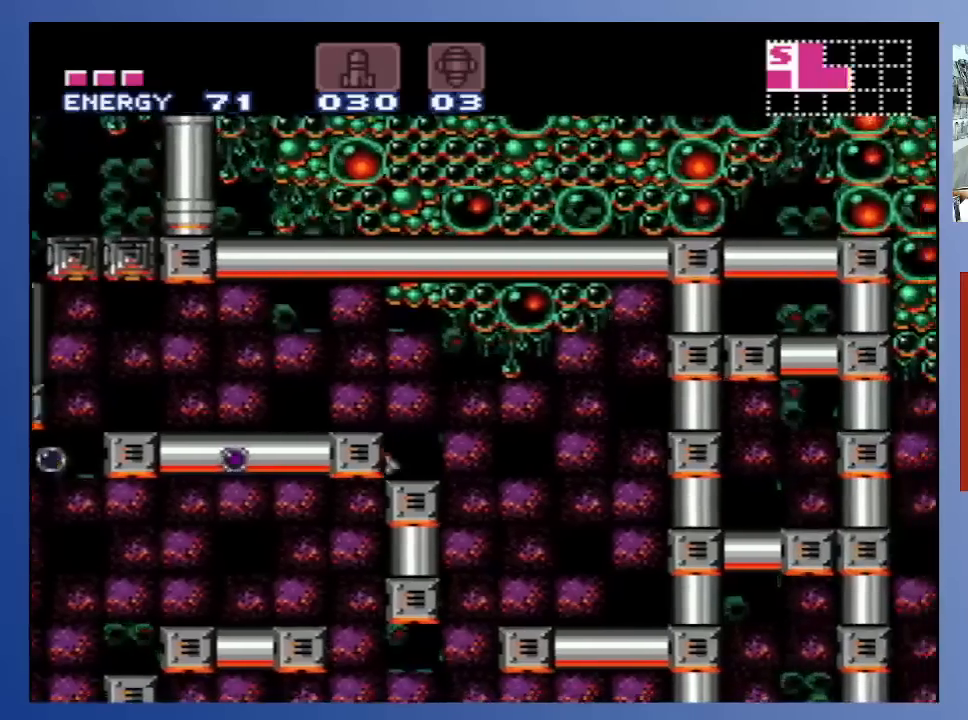
{"buttons": ["DPAD_RIGHT"], "left_stick": "center", "right_stick": "center", "events": [[17, "X", "down"], [133, "X", "up"], [250, "X", "down"], [383, "X", "up"]]}
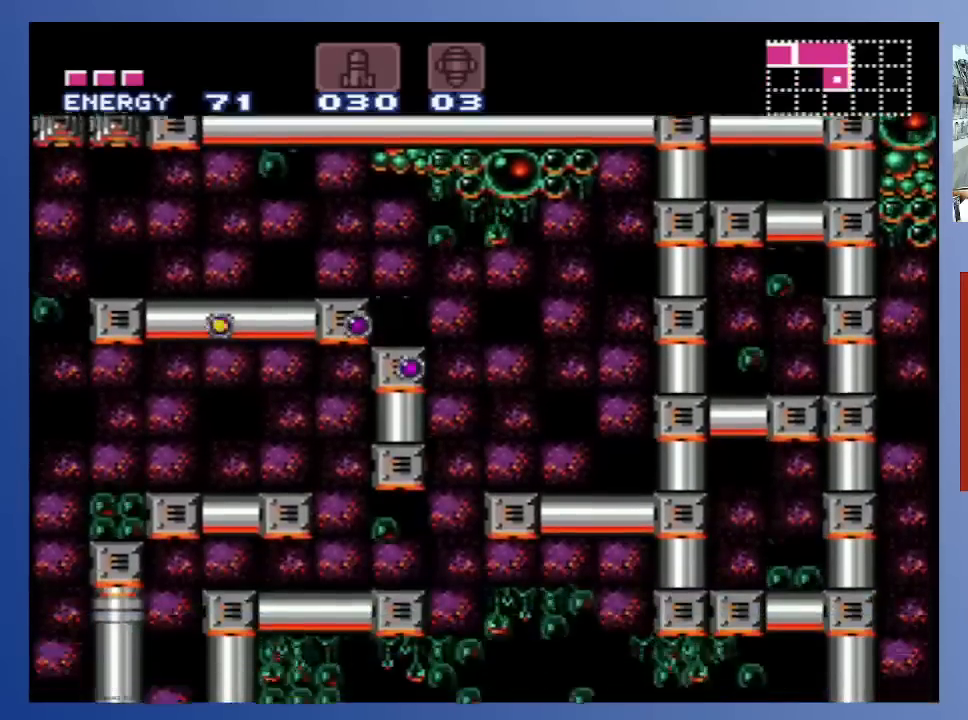
{"buttons": ["X", "DPAD_RIGHT"], "left_stick": "center", "right_stick": "center", "events": [[33, "X", "down"], [167, "X", "up"], [267, "X", "down"], [383, "X", "up"], [483, "X", "down"]]}
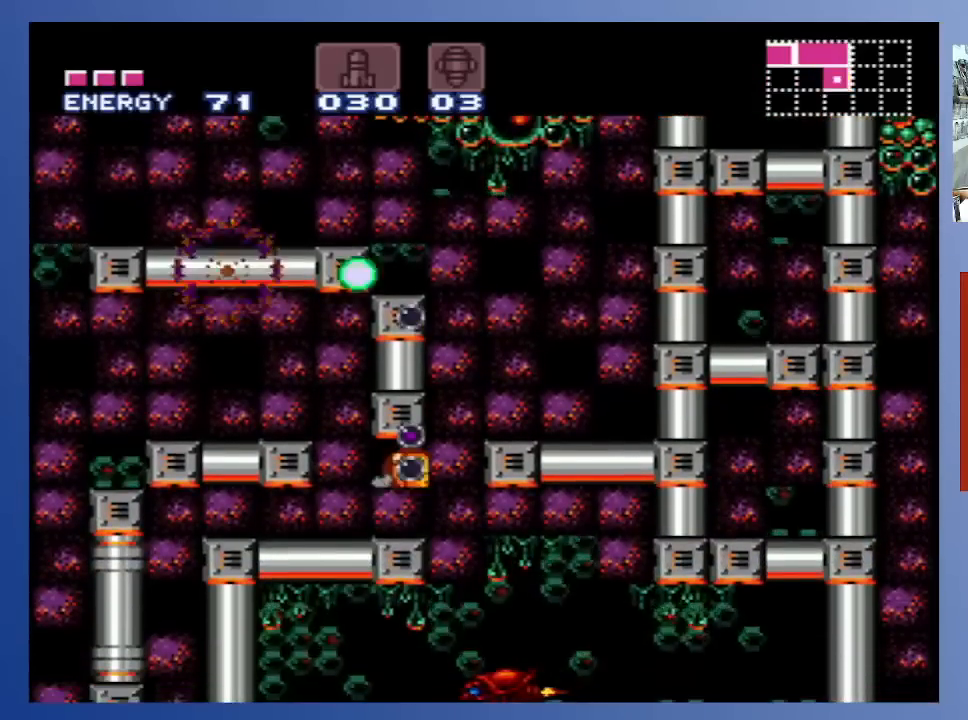
{"buttons": ["DPAD_RIGHT"], "left_stick": "center", "right_stick": "center", "events": [[100, "X", "up"], [200, "X", "down"], [300, "X", "up"]]}
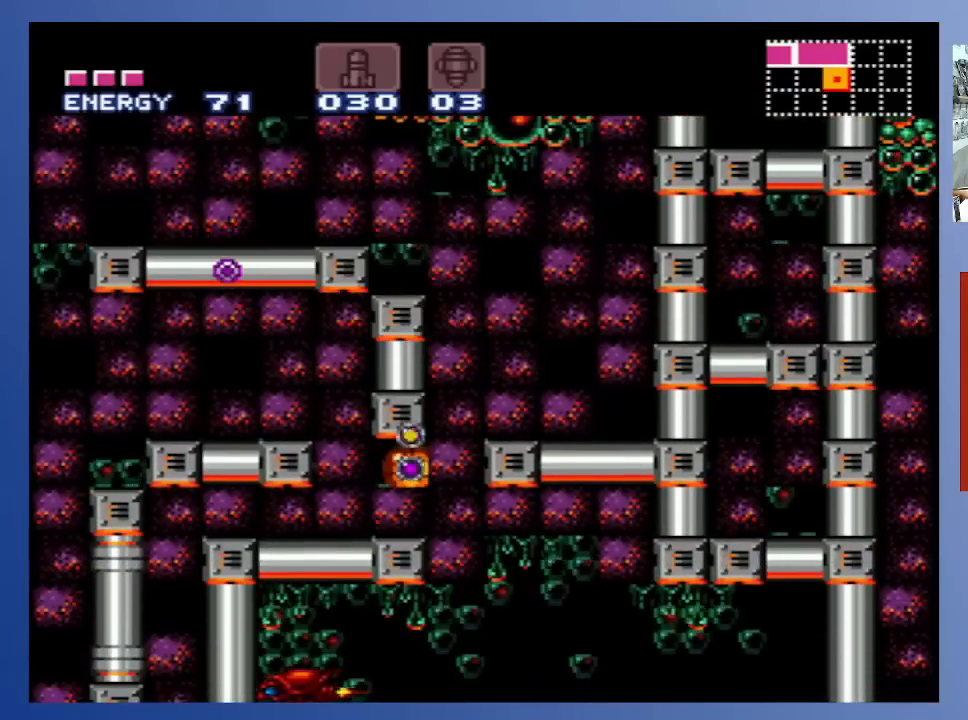
{"buttons": ["DPAD_RIGHT"], "left_stick": "center", "right_stick": "center", "events": []}
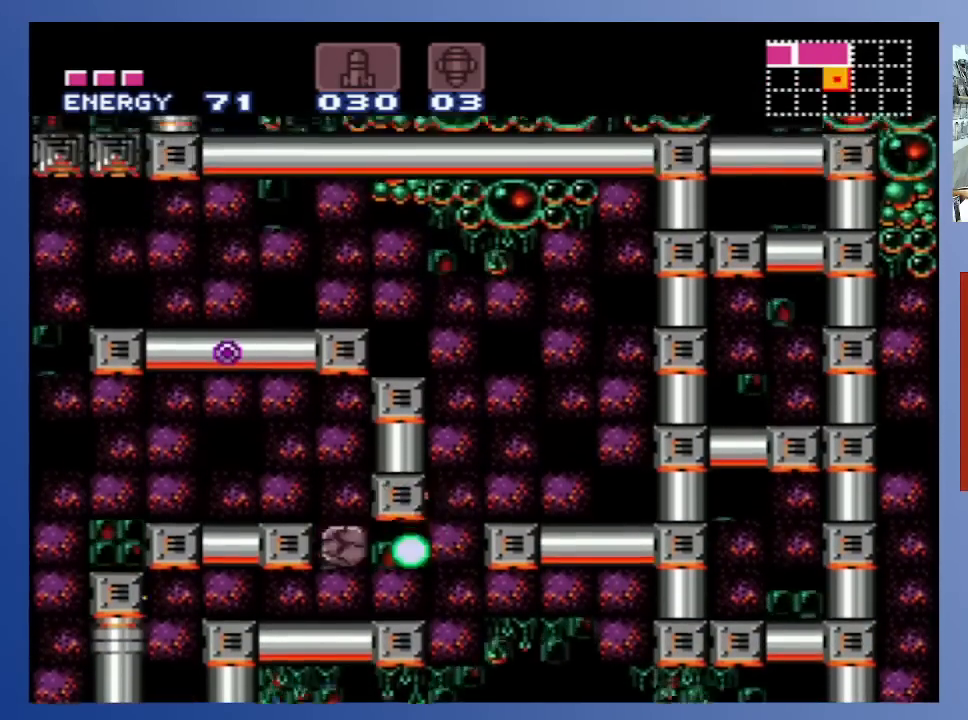
{"buttons": ["DPAD_RIGHT"], "left_stick": "center", "right_stick": "center", "events": []}
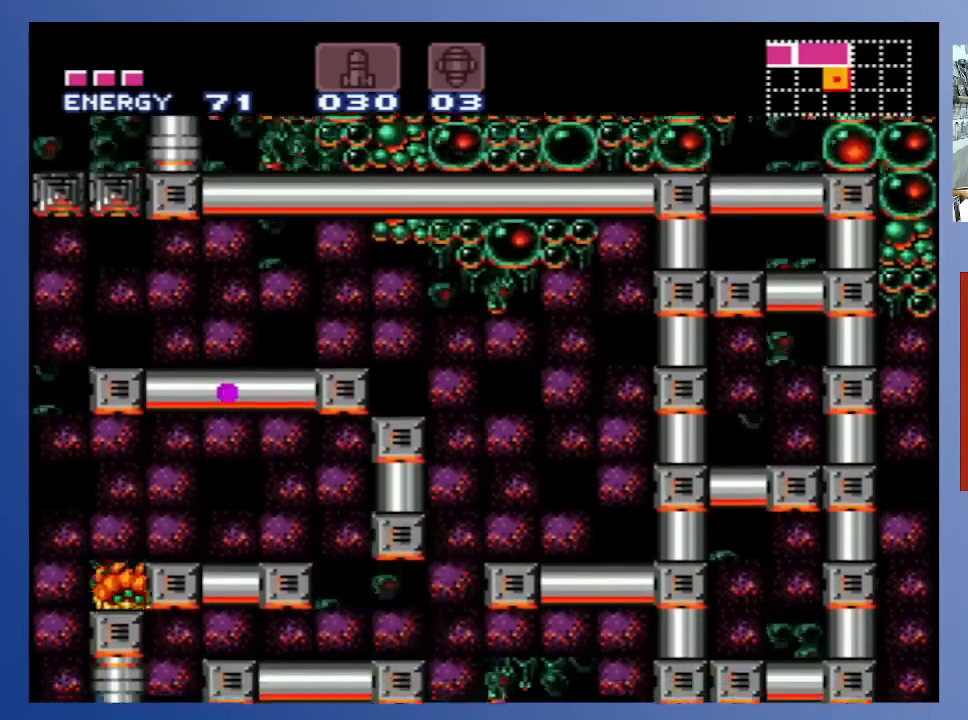
{"buttons": [], "left_stick": "center", "right_stick": "center", "events": [[150, "DPAD_RIGHT", "up"], [283, "DPAD_LEFT", "down"], [333, "X", "down"], [433, "DPAD_LEFT", "up"], [433, "X", "up"]]}
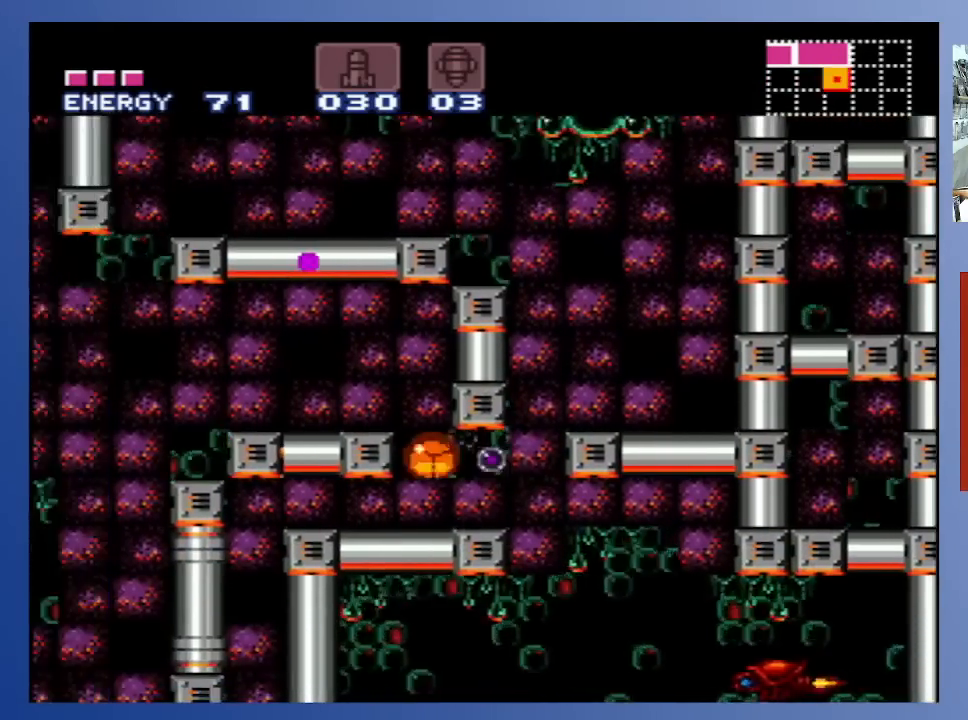
{"buttons": [], "left_stick": "center", "right_stick": "center", "events": [[17, "DPAD_RIGHT", "down"], [33, "X", "down"], [117, "X", "up"], [183, "X", "down"], [267, "X", "up"], [350, "X", "down"], [417, "DPAD_RIGHT", "up"], [450, "X", "up"]]}
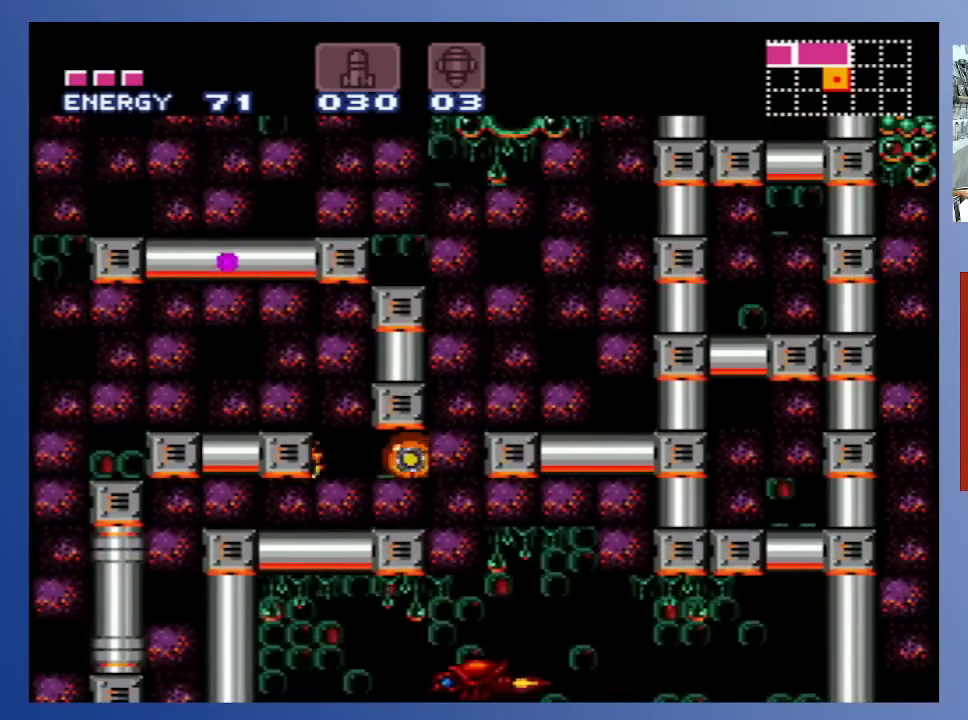
{"buttons": [], "left_stick": "center", "right_stick": "center", "events": [[33, "X", "down"], [150, "X", "up"], [250, "X", "down"], [367, "X", "up"]]}
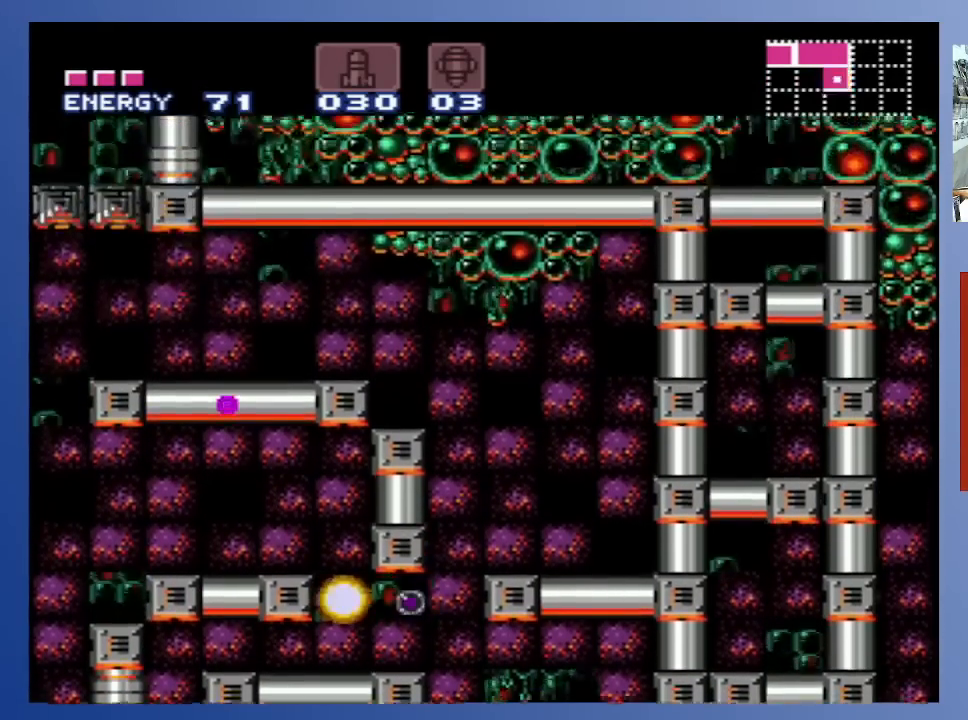
{"buttons": [], "left_stick": "center", "right_stick": "center", "events": []}